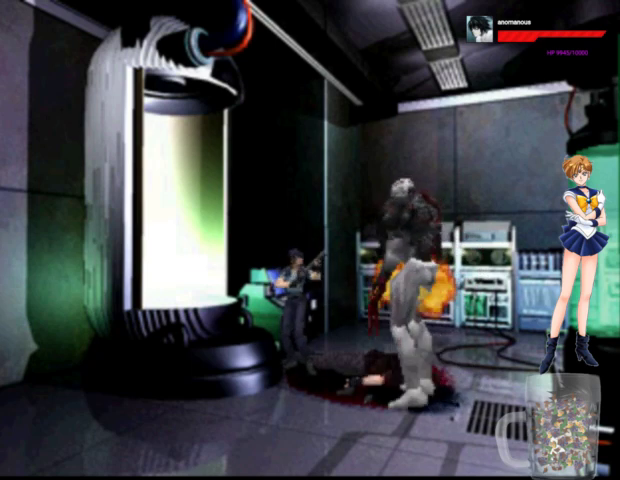
Gameplay with a controller (Xbox layout); each line is a JSON object with the inputs held at the frame after it. "events" lists button and stick changes between this image and that frame as [ms after this image, input, new state], when the widget could be followed in between. Not read: L1 L2 L3 R1 R2 R3.
{"buttons": ["A", "DPAD_UP"], "left_stick": "center", "right_stick": "center", "events": [[367, "DPAD_UP", "down"], [400, "DPAD_RIGHT", "up"], [433, "A", "down"]]}
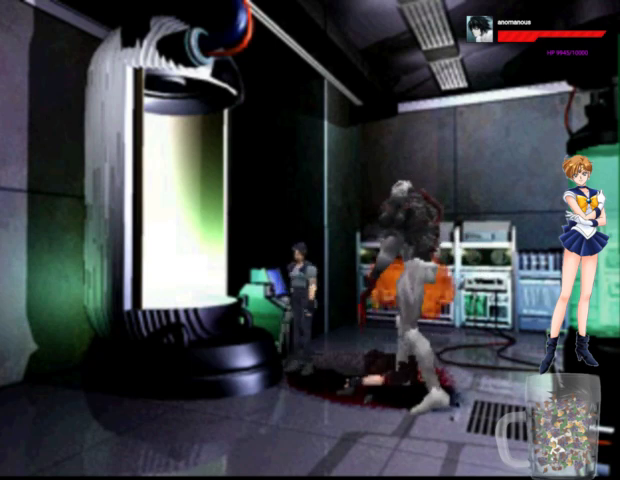
{"buttons": ["DPAD_LEFT"], "left_stick": "center", "right_stick": "center", "events": [[100, "A", "up"], [100, "DPAD_LEFT", "down"], [300, "DPAD_UP", "up"]]}
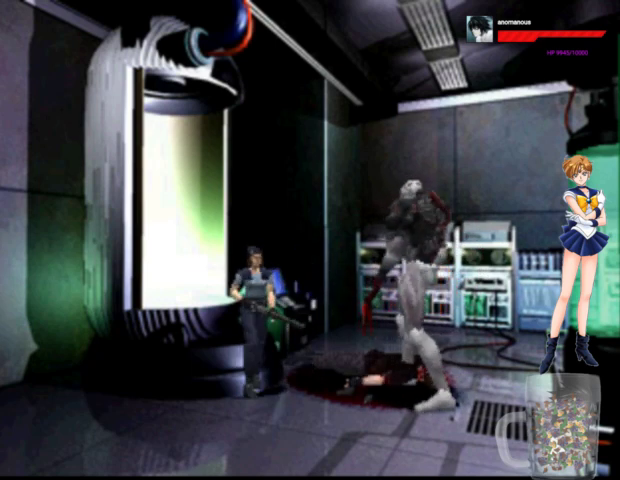
{"buttons": ["X", "DPAD_UP", "DPAD_RIGHT"], "left_stick": "center", "right_stick": "center", "events": [[167, "DPAD_UP", "down"], [200, "A", "down"], [233, "DPAD_LEFT", "up"], [333, "A", "up"], [467, "X", "down"], [500, "DPAD_RIGHT", "down"]]}
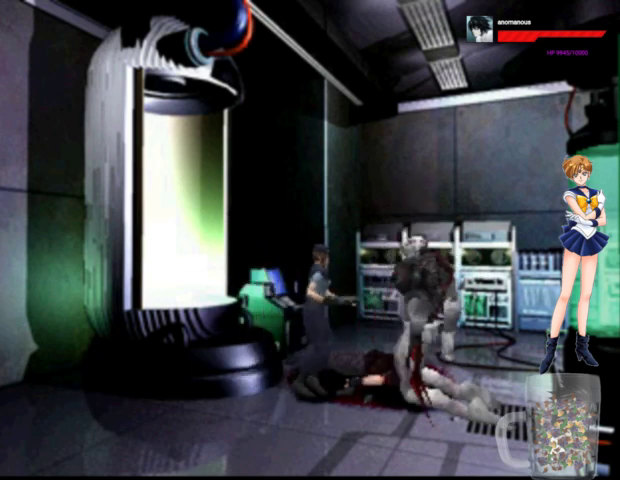
{"buttons": ["X"], "left_stick": "center", "right_stick": "center", "events": [[67, "DPAD_RIGHT", "up"], [100, "DPAD_UP", "up"]]}
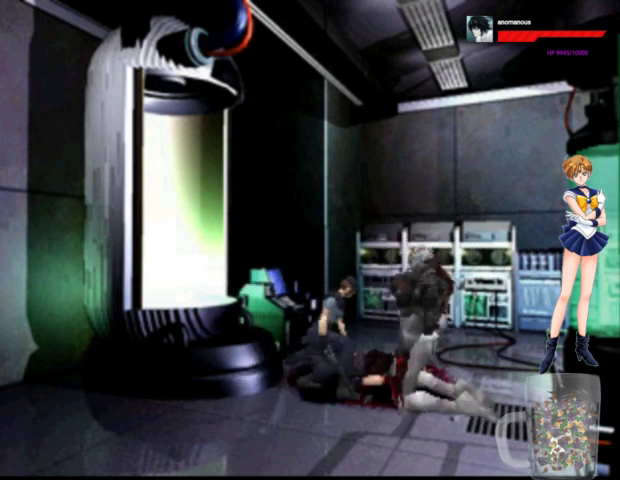
{"buttons": ["X"], "left_stick": "center", "right_stick": "center", "events": []}
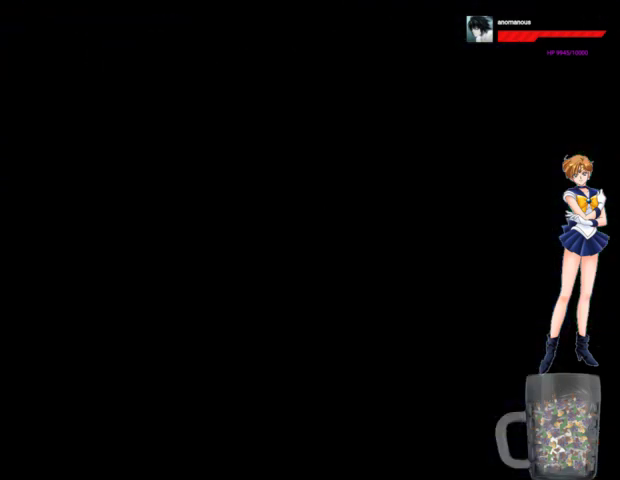
{"buttons": ["X"], "left_stick": "center", "right_stick": "center", "events": []}
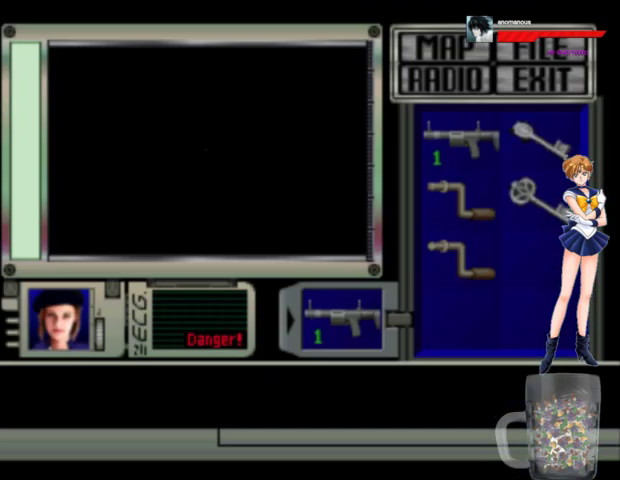
{"buttons": ["X"], "left_stick": "center", "right_stick": "center", "events": []}
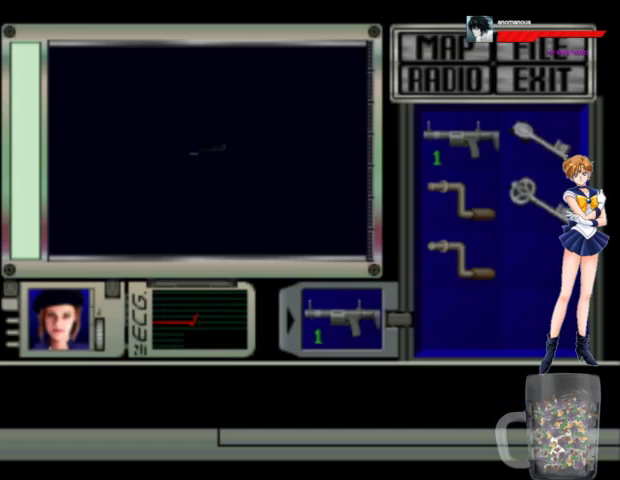
{"buttons": ["X"], "left_stick": "center", "right_stick": "center", "events": []}
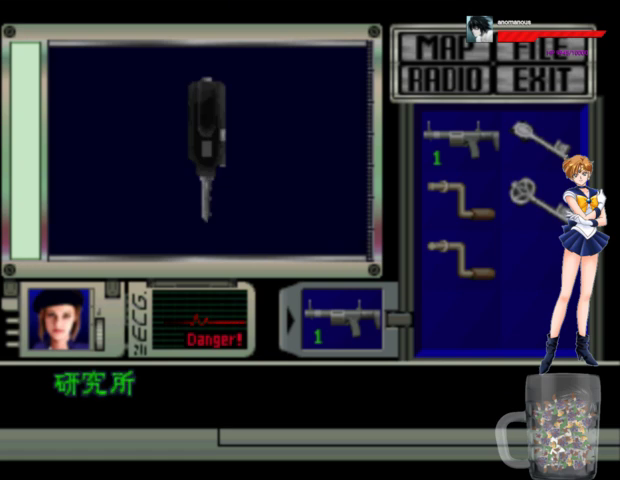
{"buttons": [], "left_stick": "center", "right_stick": "center", "events": [[200, "X", "up"], [267, "X", "down"], [500, "X", "up"]]}
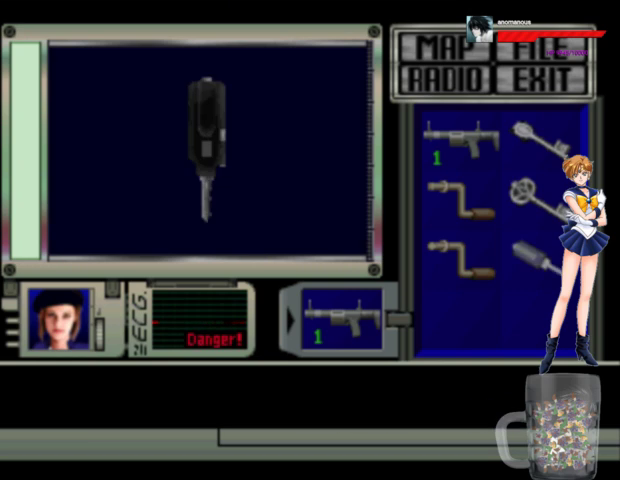
{"buttons": ["DPAD_LEFT"], "left_stick": "center", "right_stick": "center", "events": [[67, "X", "down"], [300, "X", "up"], [367, "DPAD_LEFT", "down"]]}
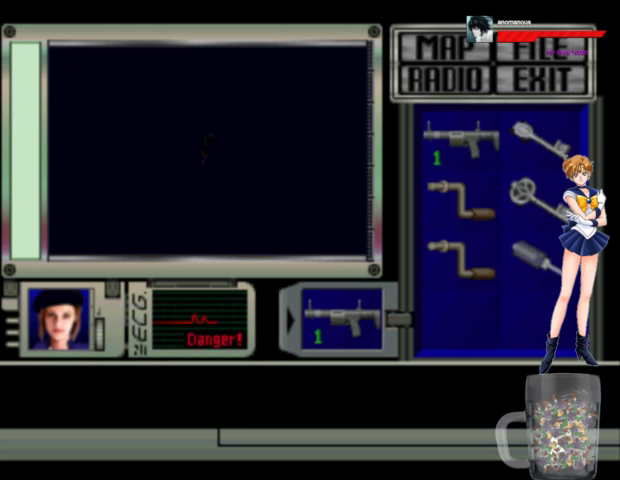
{"buttons": ["DPAD_LEFT"], "left_stick": "center", "right_stick": "center", "events": []}
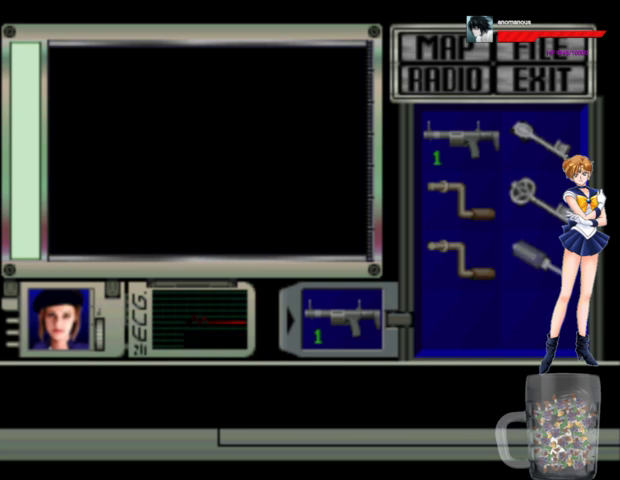
{"buttons": ["DPAD_LEFT"], "left_stick": "center", "right_stick": "center", "events": []}
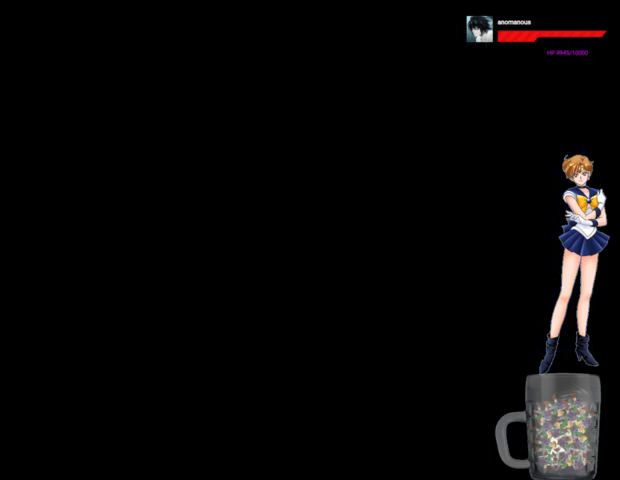
{"buttons": ["DPAD_LEFT"], "left_stick": "center", "right_stick": "center", "events": []}
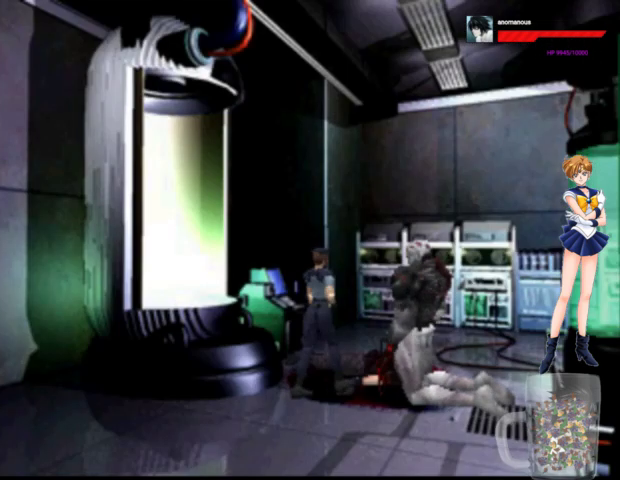
{"buttons": ["A", "DPAD_UP"], "left_stick": "center", "right_stick": "center", "events": [[67, "DPAD_UP", "down"], [200, "A", "down"], [200, "DPAD_LEFT", "up"]]}
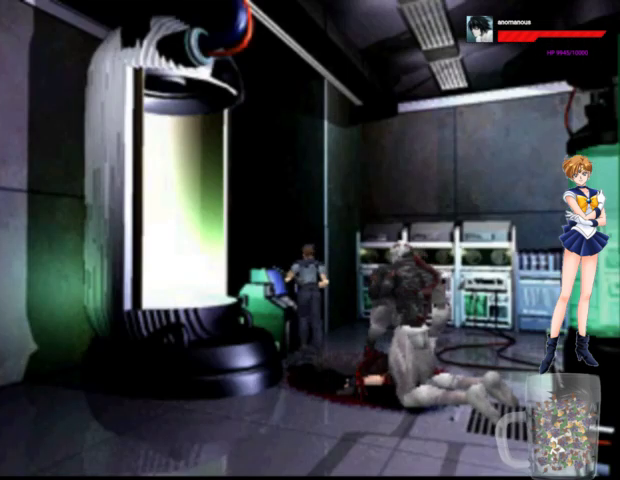
{"buttons": ["X", "DPAD_UP", "DPAD_LEFT"], "left_stick": "center", "right_stick": "center", "events": [[167, "DPAD_LEFT", "down"], [167, "X", "down"], [200, "A", "up"], [433, "DPAD_UP", "up"], [500, "DPAD_UP", "down"]]}
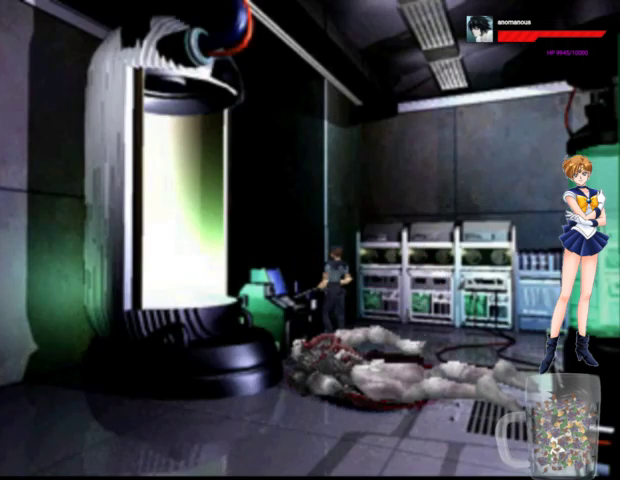
{"buttons": ["X"], "left_stick": "center", "right_stick": "center", "events": [[167, "X", "up"], [233, "X", "down"], [267, "DPAD_LEFT", "up"], [433, "DPAD_UP", "up"]]}
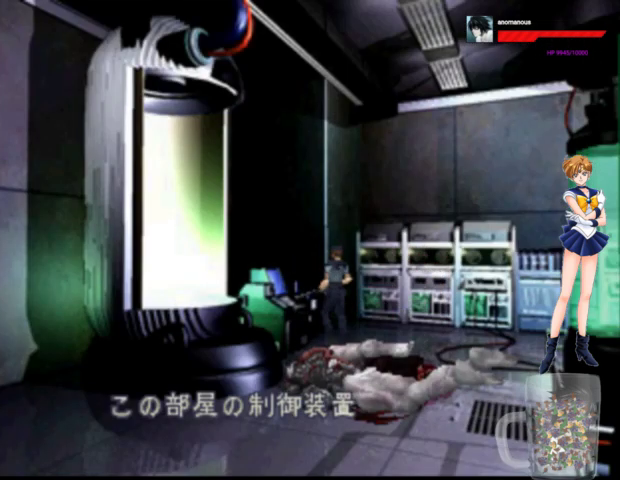
{"buttons": ["X"], "left_stick": "center", "right_stick": "center", "events": [[200, "X", "up"], [300, "X", "down"]]}
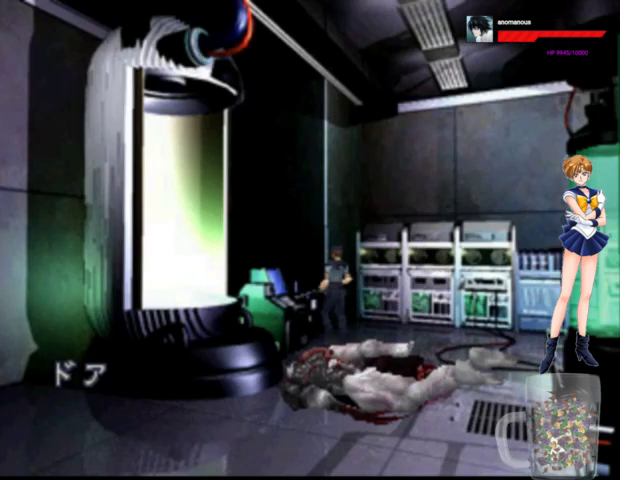
{"buttons": ["X"], "left_stick": "center", "right_stick": "center", "events": []}
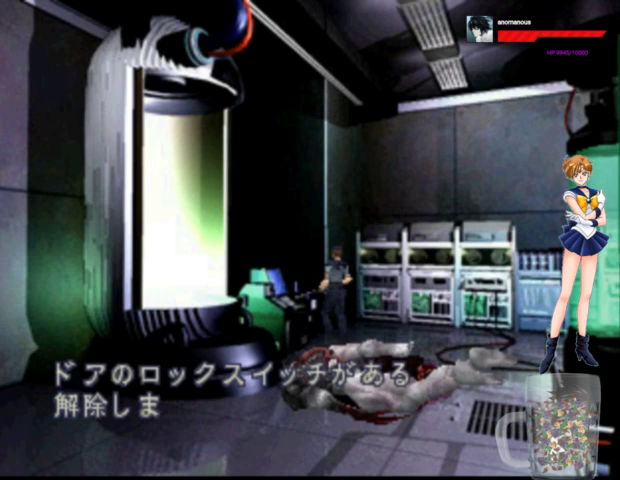
{"buttons": ["DPAD_RIGHT"], "left_stick": "center", "right_stick": "center", "events": [[233, "X", "up"], [333, "X", "down"], [467, "X", "up"], [500, "DPAD_RIGHT", "down"]]}
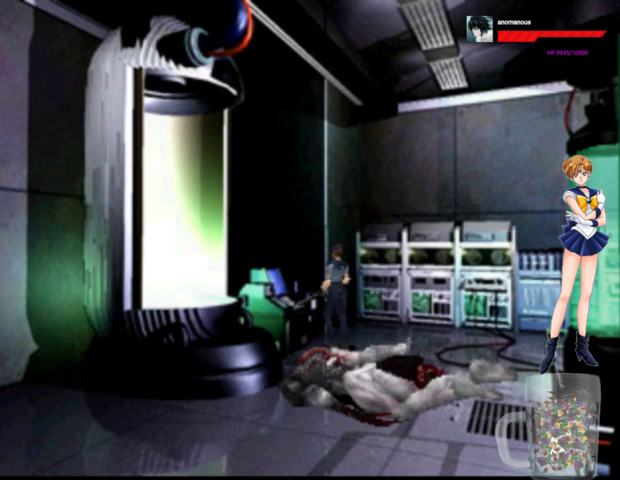
{"buttons": ["A", "DPAD_RIGHT"], "left_stick": "center", "right_stick": "center", "events": [[467, "A", "down"]]}
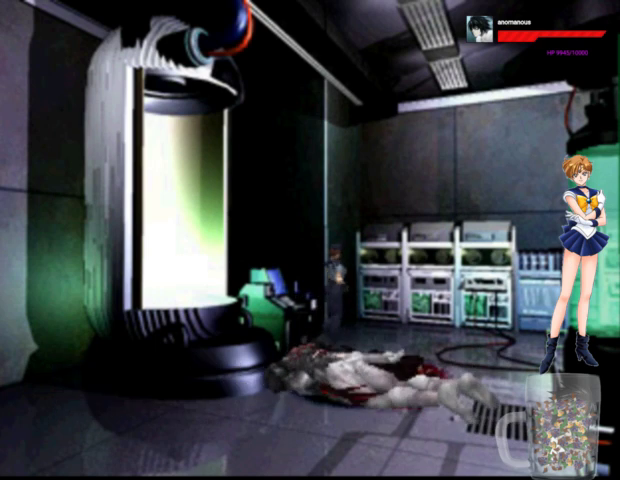
{"buttons": ["A", "DPAD_UP"], "left_stick": "center", "right_stick": "center", "events": [[33, "DPAD_UP", "down"], [67, "DPAD_RIGHT", "up"]]}
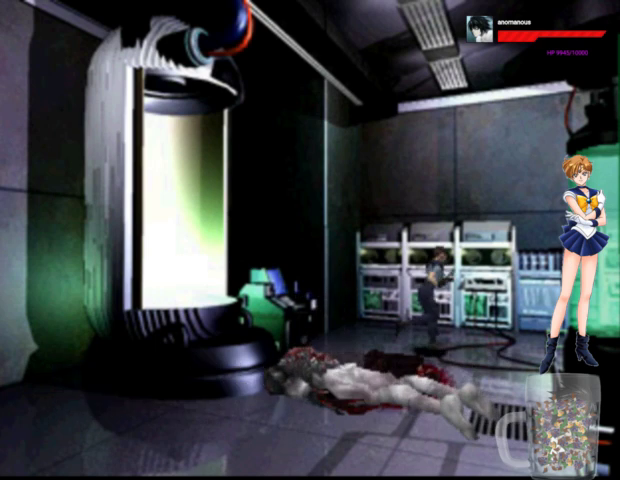
{"buttons": ["A", "DPAD_UP", "DPAD_RIGHT"], "left_stick": "center", "right_stick": "center", "events": [[67, "DPAD_LEFT", "down"], [300, "DPAD_LEFT", "up"], [400, "DPAD_RIGHT", "down"]]}
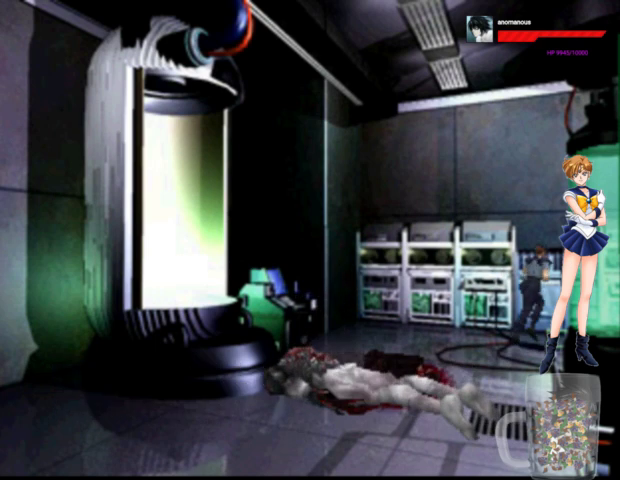
{"buttons": ["A", "DPAD_UP", "DPAD_RIGHT"], "left_stick": "center", "right_stick": "center", "events": []}
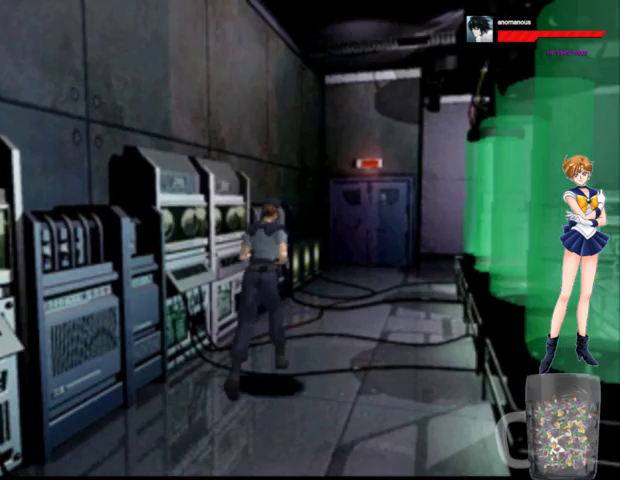
{"buttons": ["A", "DPAD_UP"], "left_stick": "center", "right_stick": "center", "events": [[67, "DPAD_RIGHT", "up"], [367, "DPAD_LEFT", "down"], [467, "DPAD_LEFT", "up"]]}